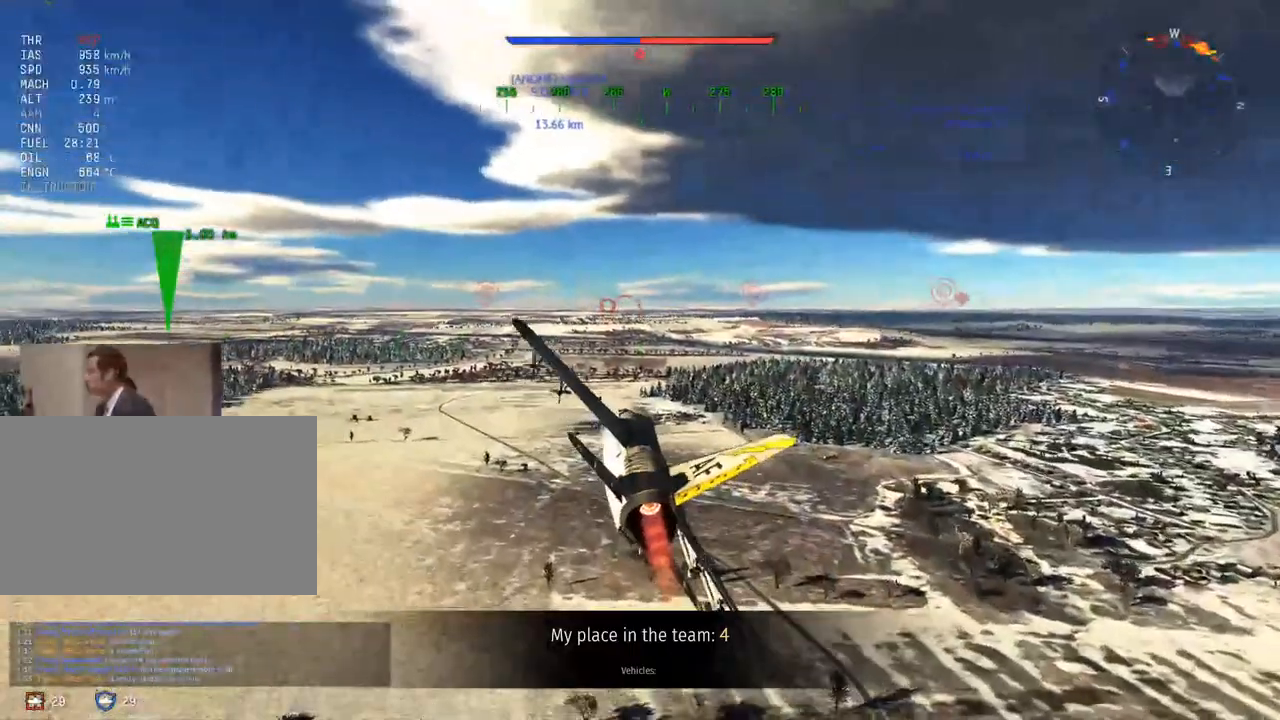
Gameplay with keyboard and mouse; each line is a JSON object with the keys and mouse buttons held at the frame after it. "events" lists presses ("down") and releases ("up") of "1", "2", "3", "4", "5", "a", "alt", "c", "caps_lock", "ctrl", "d", "e", "f", "g", "q", "r", "s", "shift", "space", "t", "tab", "v", "w", "x", "z", "mouse_left", "mouse_wheel" and "mouse_right" between this image and that frame as [ms after this image, input, new state], when the widget could be followed in between. "mouse_left", "mouse_wheel", "mouse_right" = the "left", "wheel", "right" buttons of the "mouse" list. No other keys are recorded. "wheel" means that the mouse wheel is clicked or scrolled. "mouse_move" is the direction in which the mouse moves at that frame (one of eight, or "still"), when it could be read.
{"keys": ["w"], "mouse": [], "mouse_move": "still", "events": []}
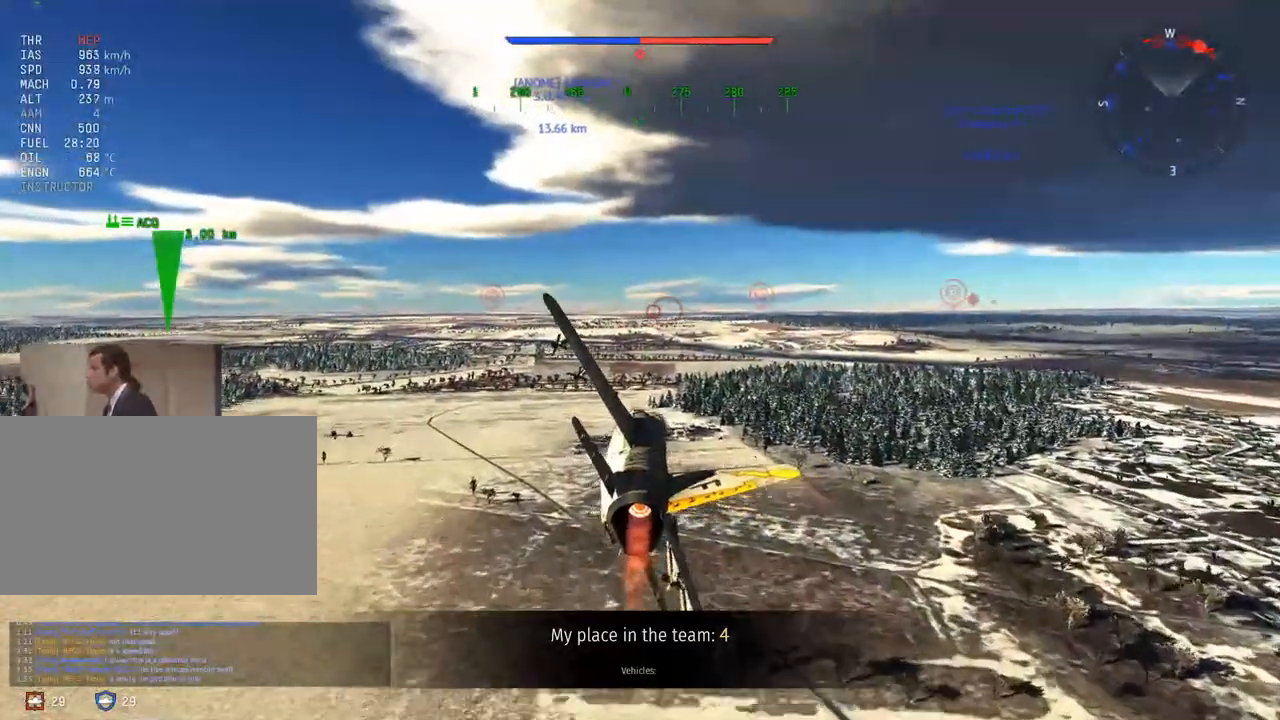
{"keys": ["w"], "mouse": [], "mouse_move": "still", "events": [[350, "d", "down"], [500, "d", "up"]]}
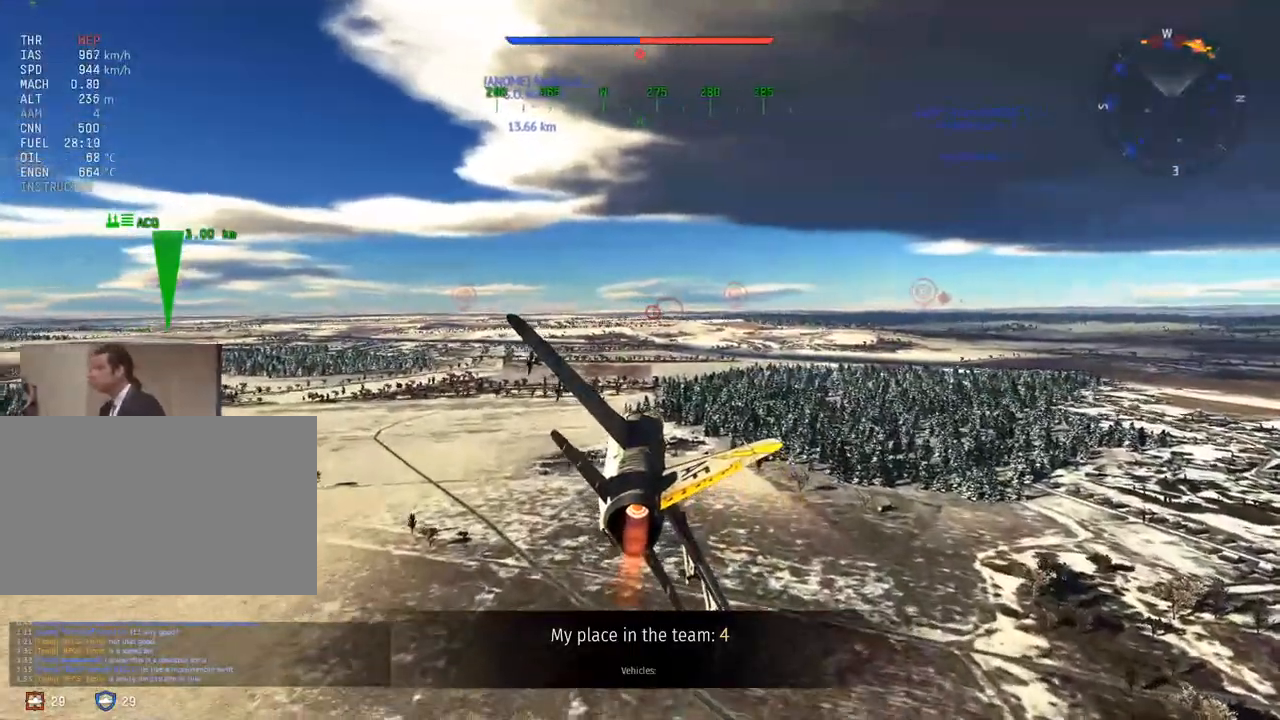
{"keys": ["w"], "mouse": [], "mouse_move": "still", "events": []}
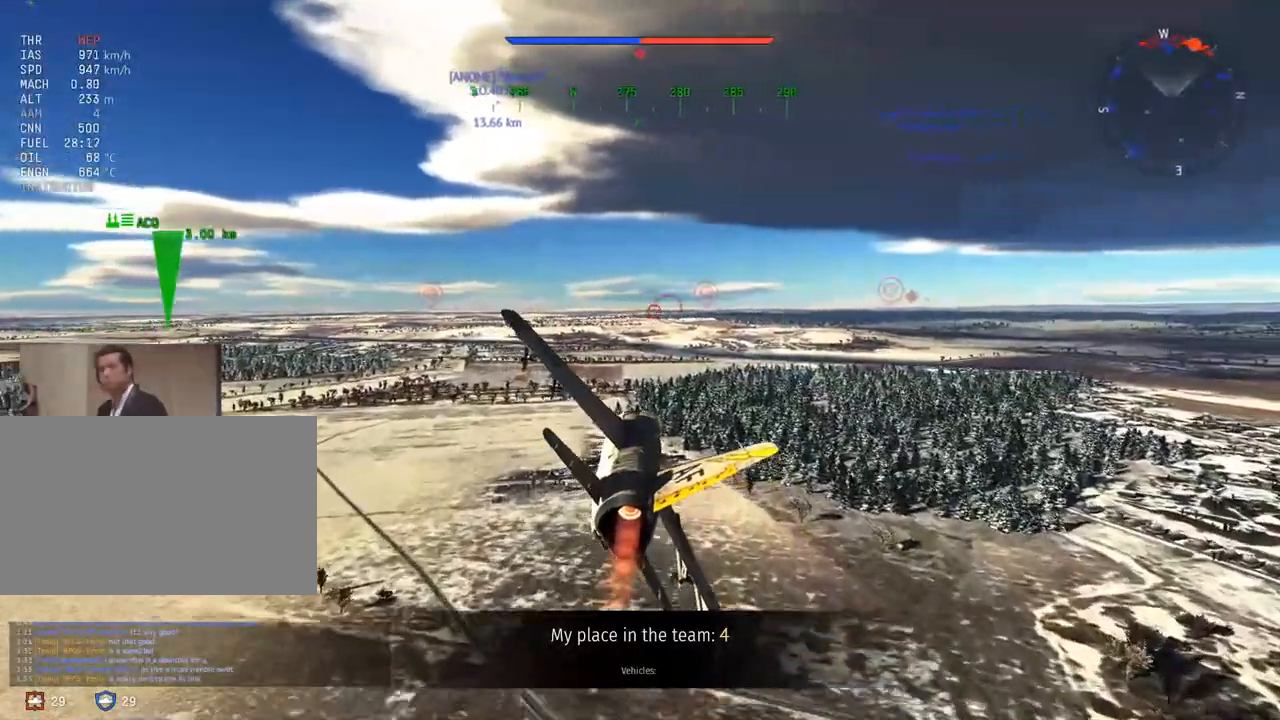
{"keys": ["w"], "mouse": [], "mouse_move": "still", "events": []}
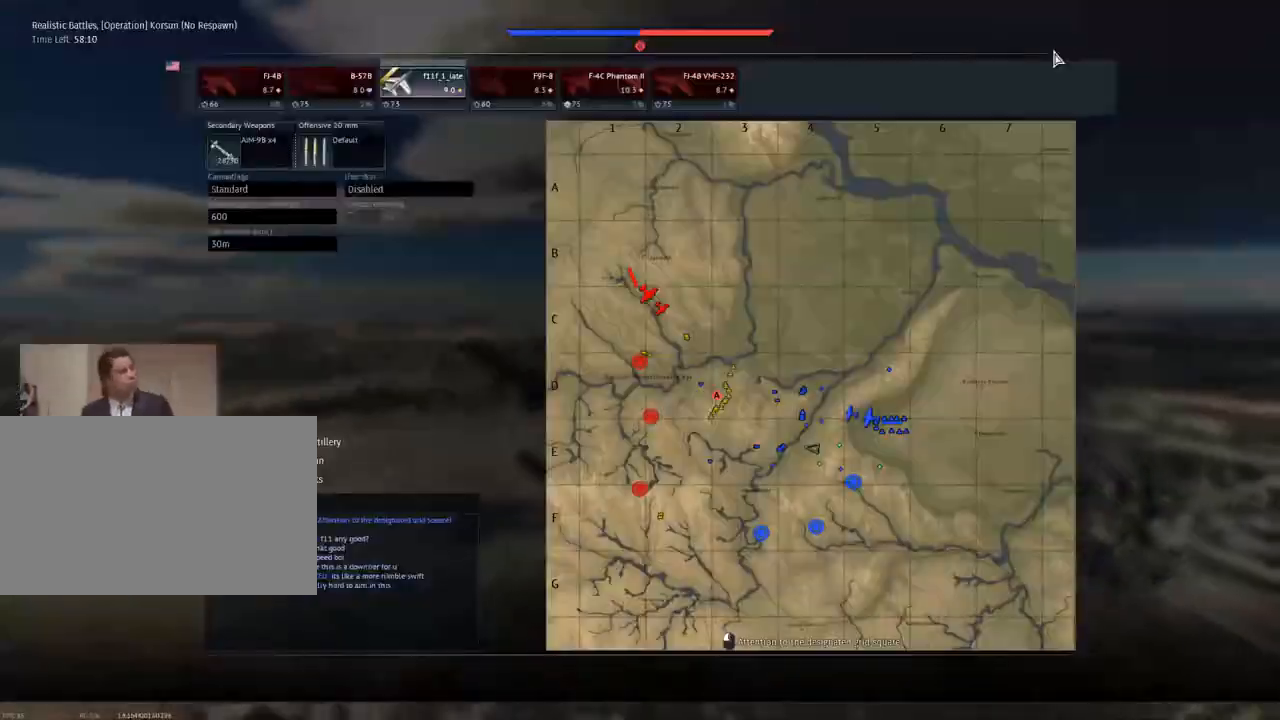
{"keys": ["w"], "mouse": [], "mouse_move": "still", "events": []}
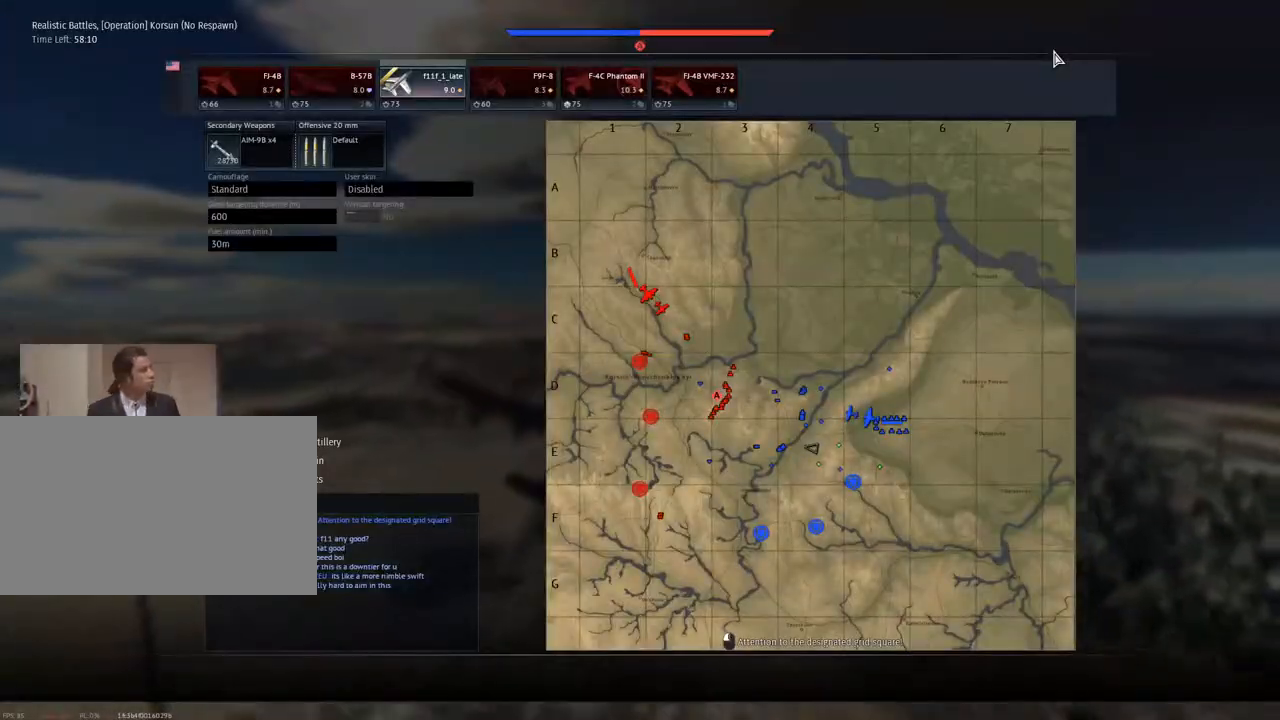
{"keys": ["w"], "mouse": [], "mouse_move": "still", "events": []}
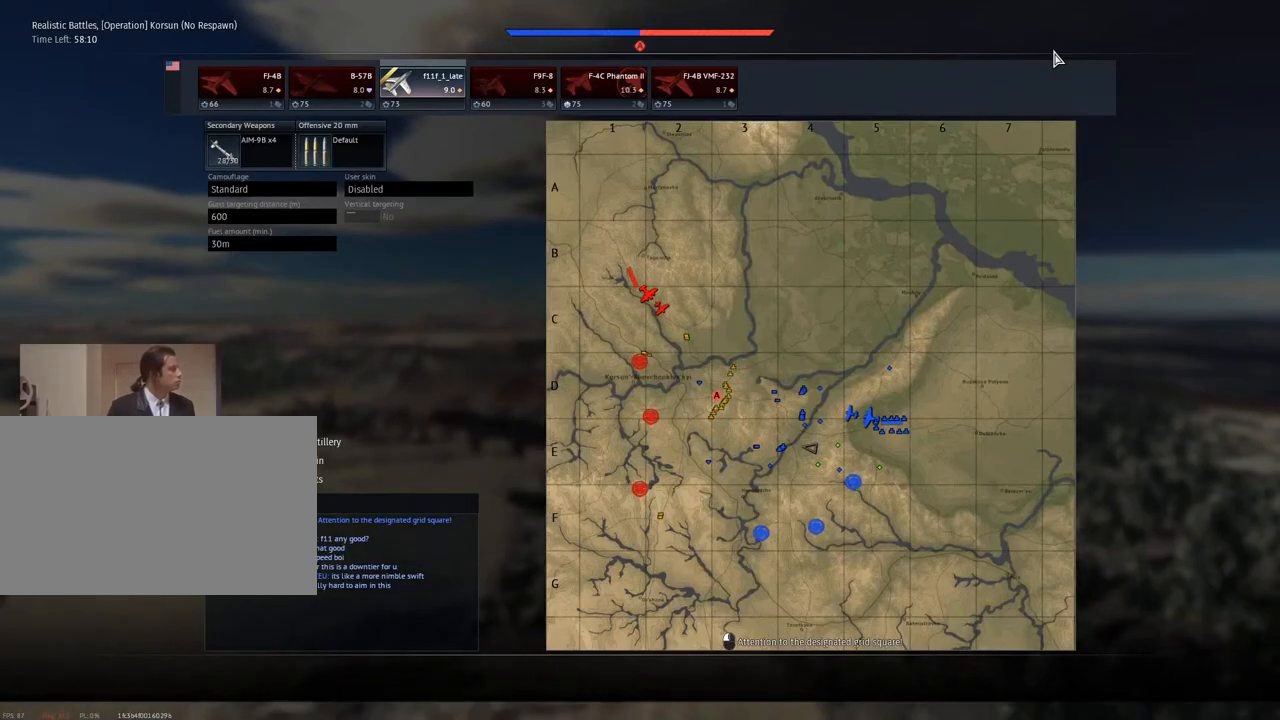
{"keys": ["w"], "mouse": [], "mouse_move": "up-right", "events": []}
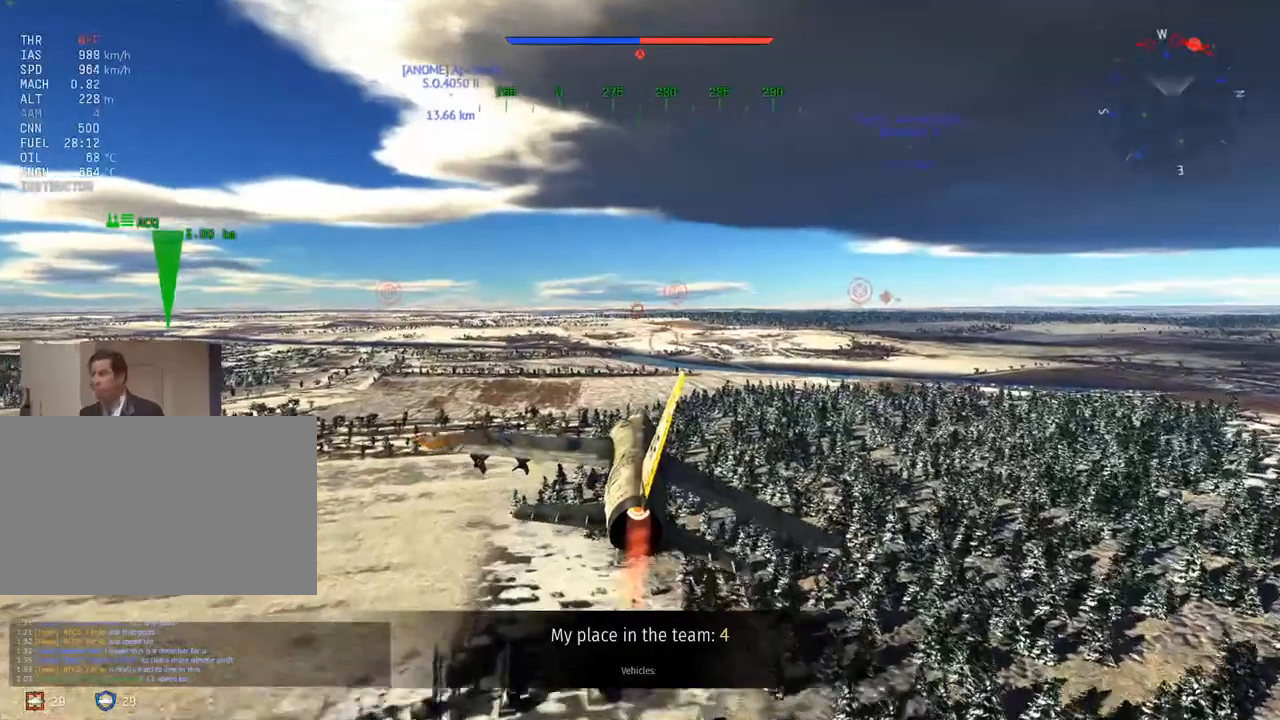
{"keys": ["w"], "mouse": [], "mouse_move": "still", "events": [[134, "d", "down"], [301, "d", "up"]]}
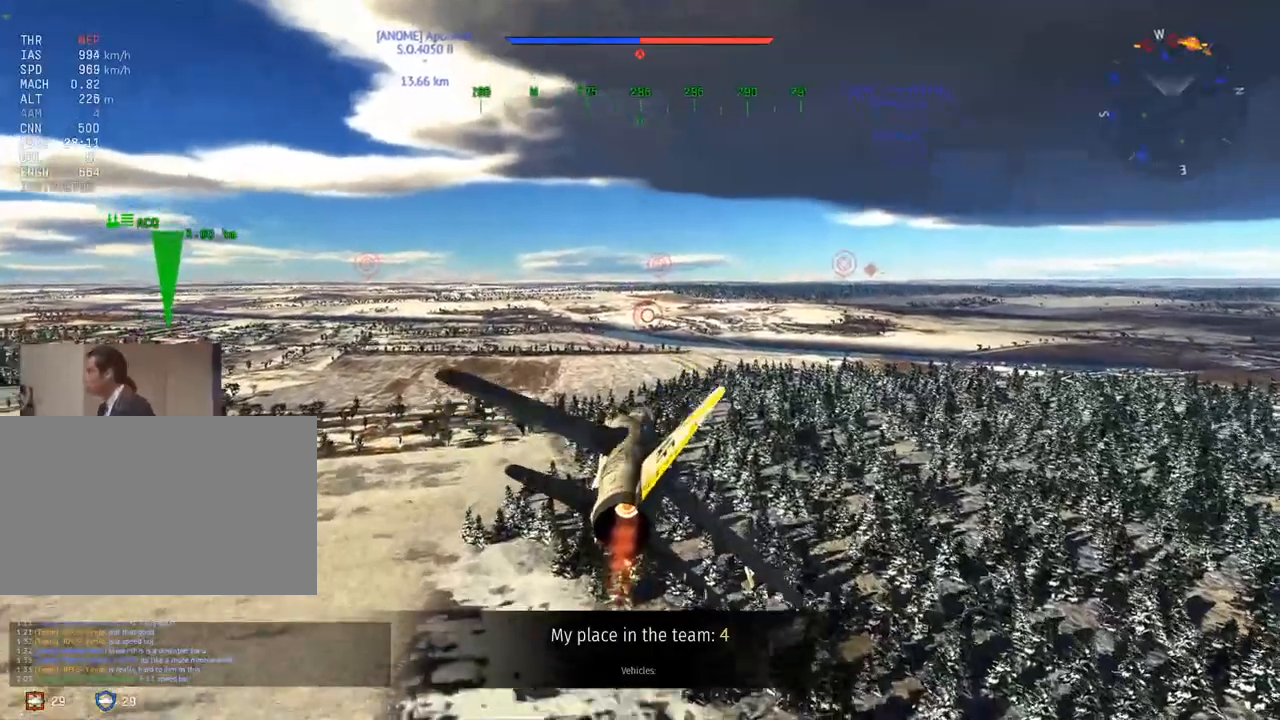
{"keys": ["w"], "mouse": [], "mouse_move": "still", "events": [[50, "d", "down"], [167, "d", "up"]]}
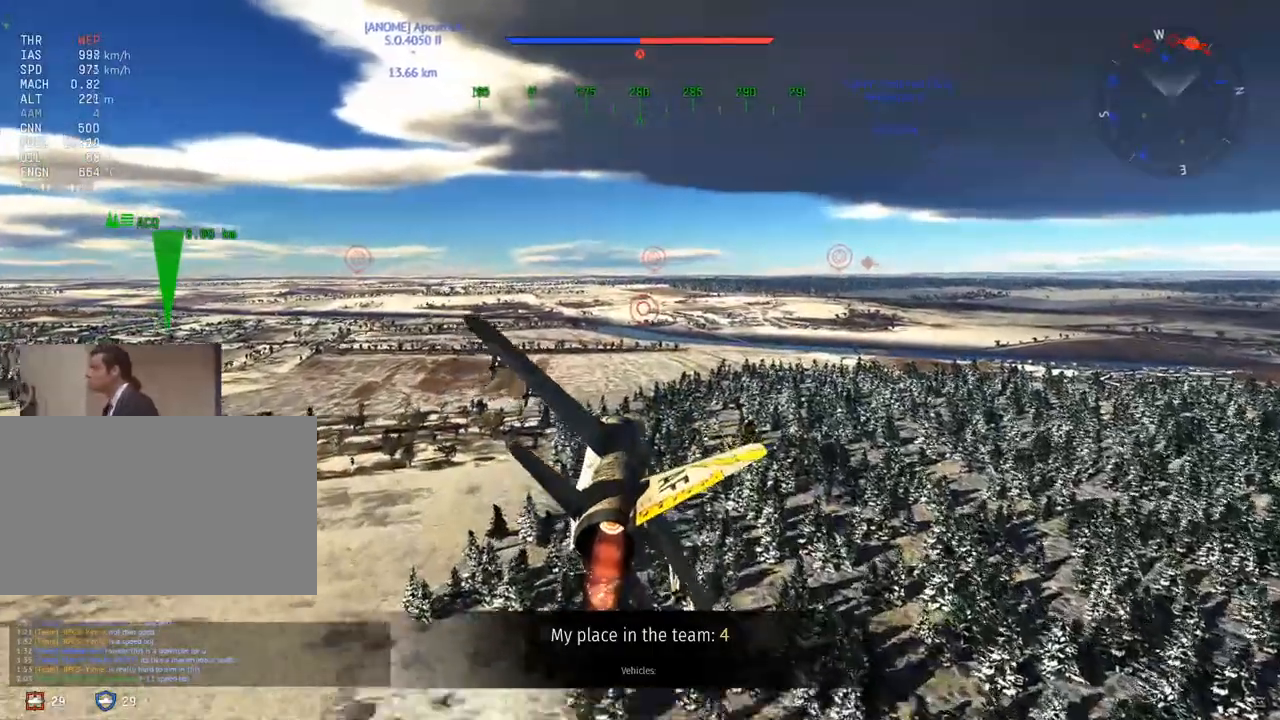
{"keys": ["w"], "mouse": [], "mouse_move": "still", "events": [[166, "d", "down"], [300, "d", "up"]]}
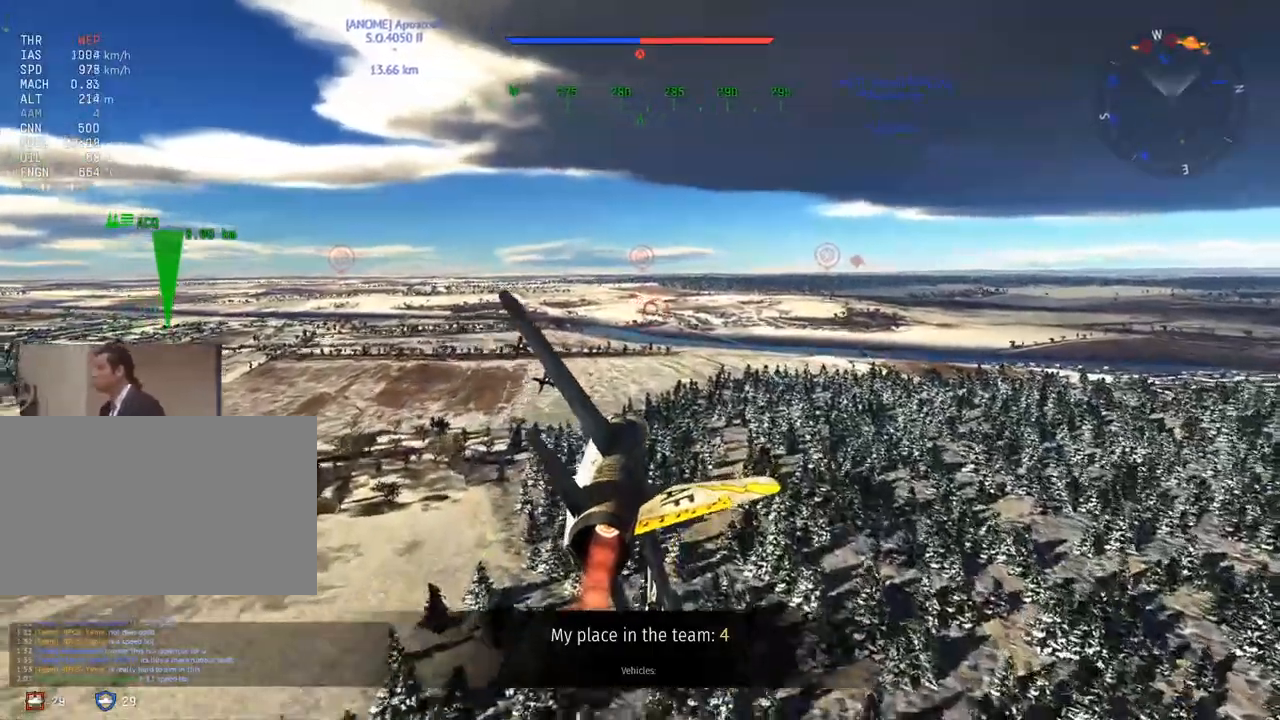
{"keys": ["w"], "mouse": [], "mouse_move": "still", "events": [[217, "mouse_left", "down"], [334, "mouse_left", "up"]]}
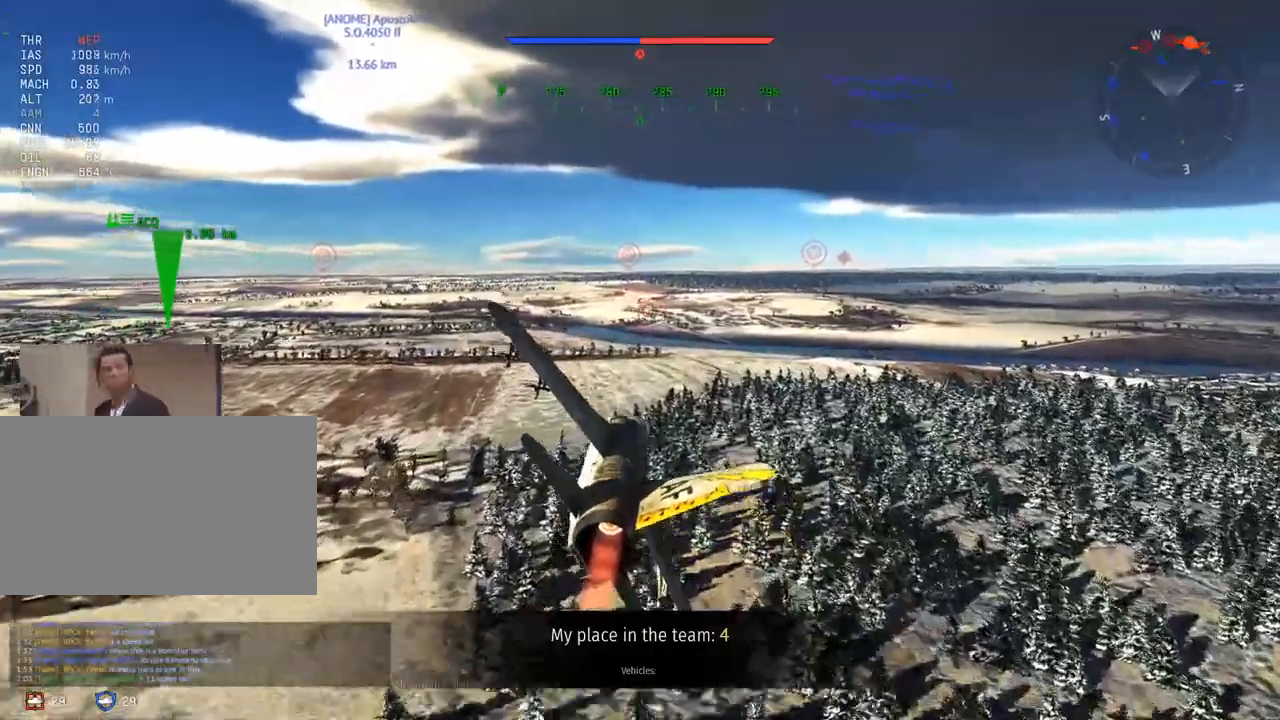
{"keys": ["w"], "mouse": [], "mouse_move": "up-right", "events": [[134, "d", "down"], [284, "d", "up"]]}
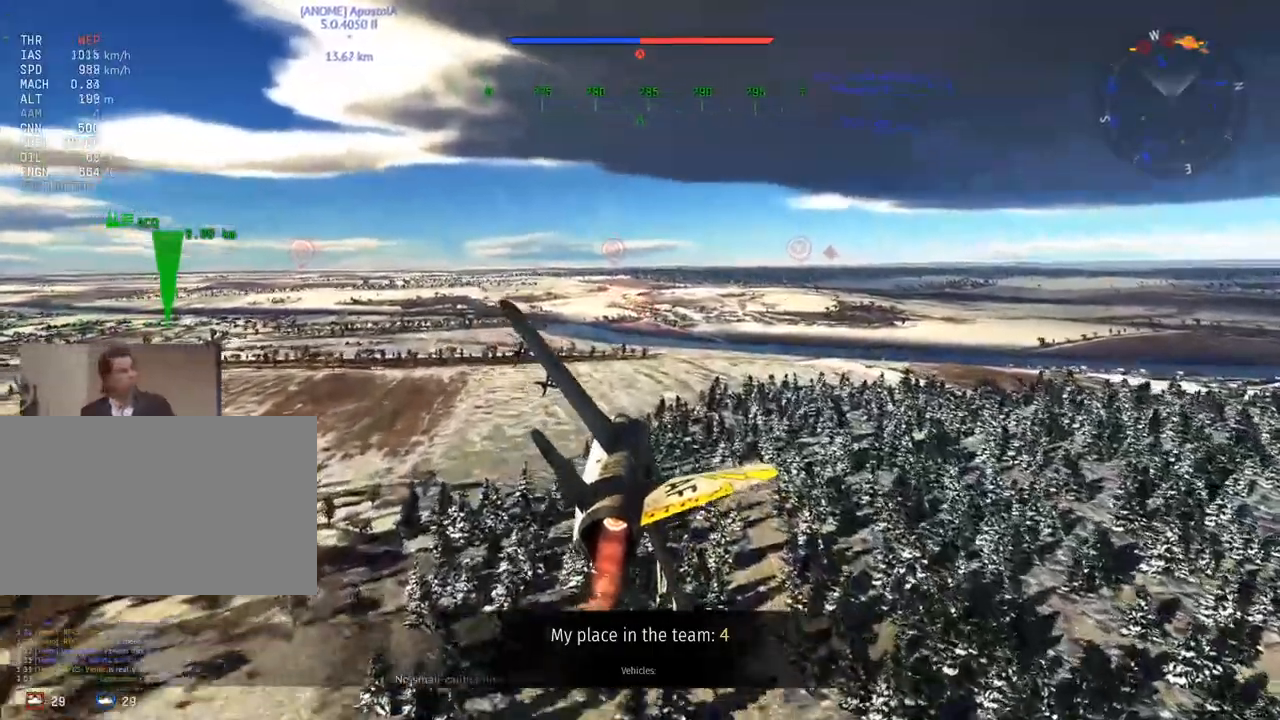
{"keys": ["w"], "mouse": [], "mouse_move": "still", "events": []}
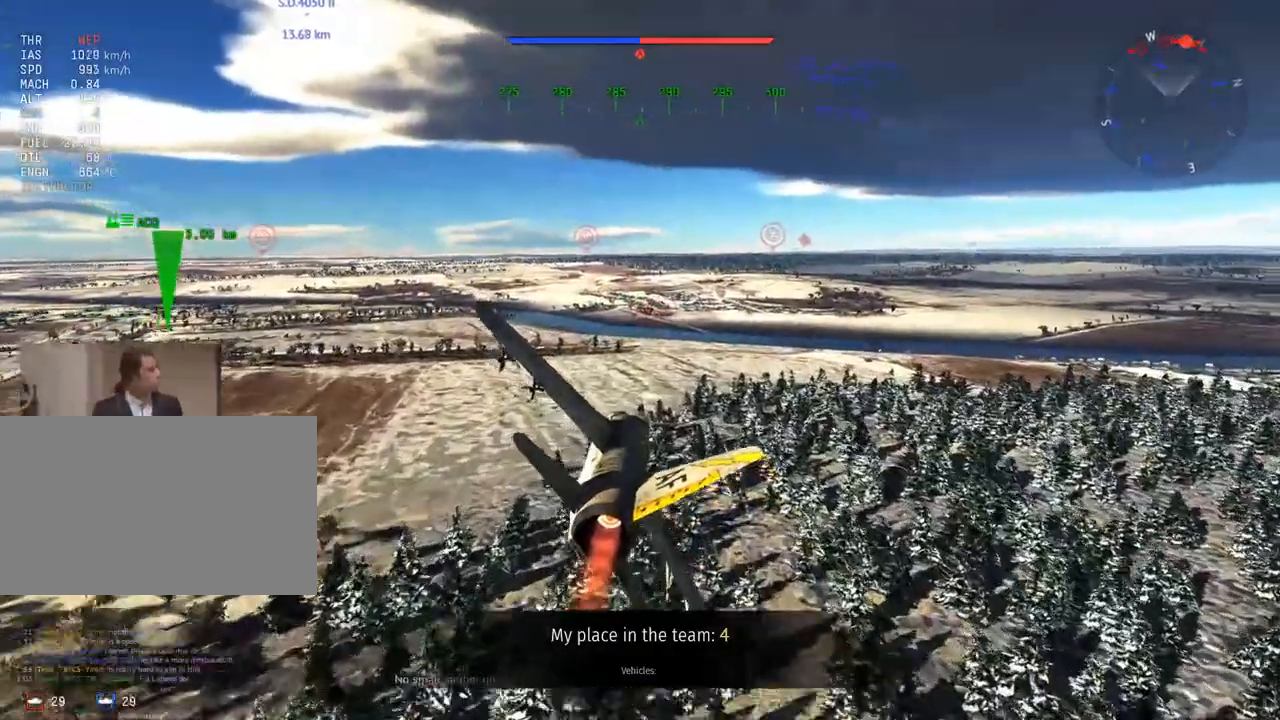
{"keys": ["w"], "mouse": [], "events": []}
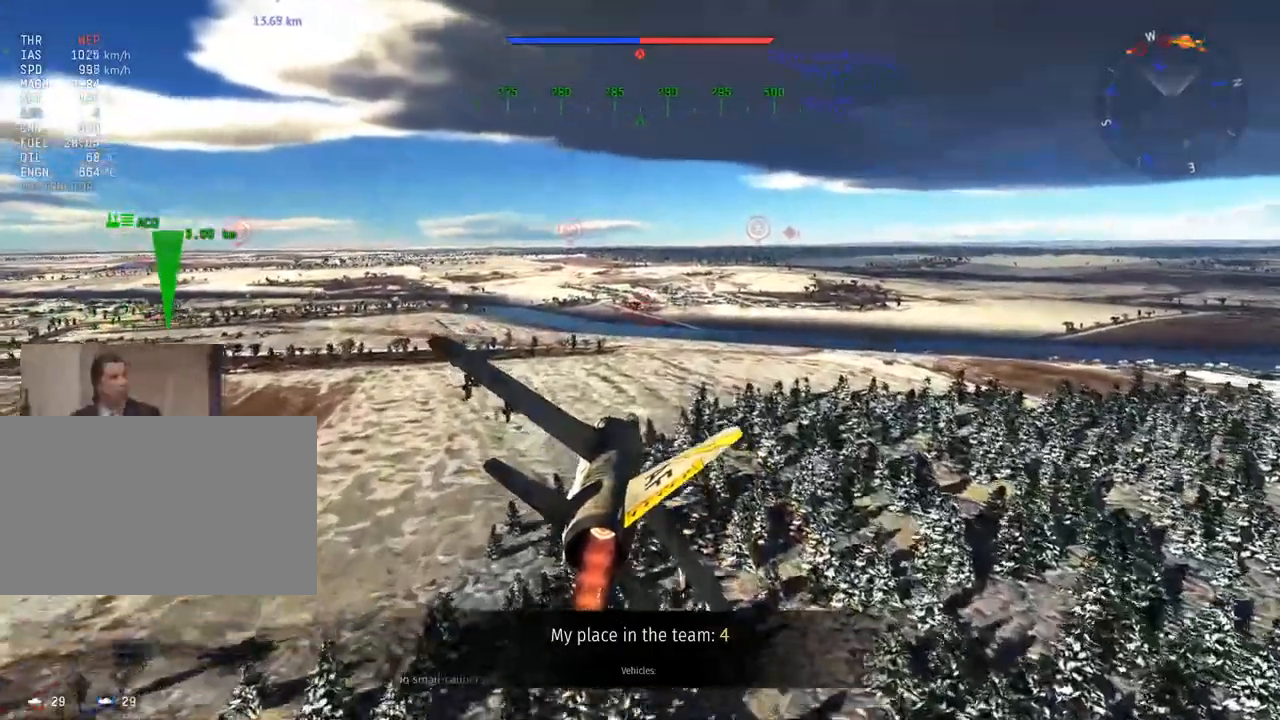
{"keys": ["w"], "mouse": [], "mouse_move": "still", "events": []}
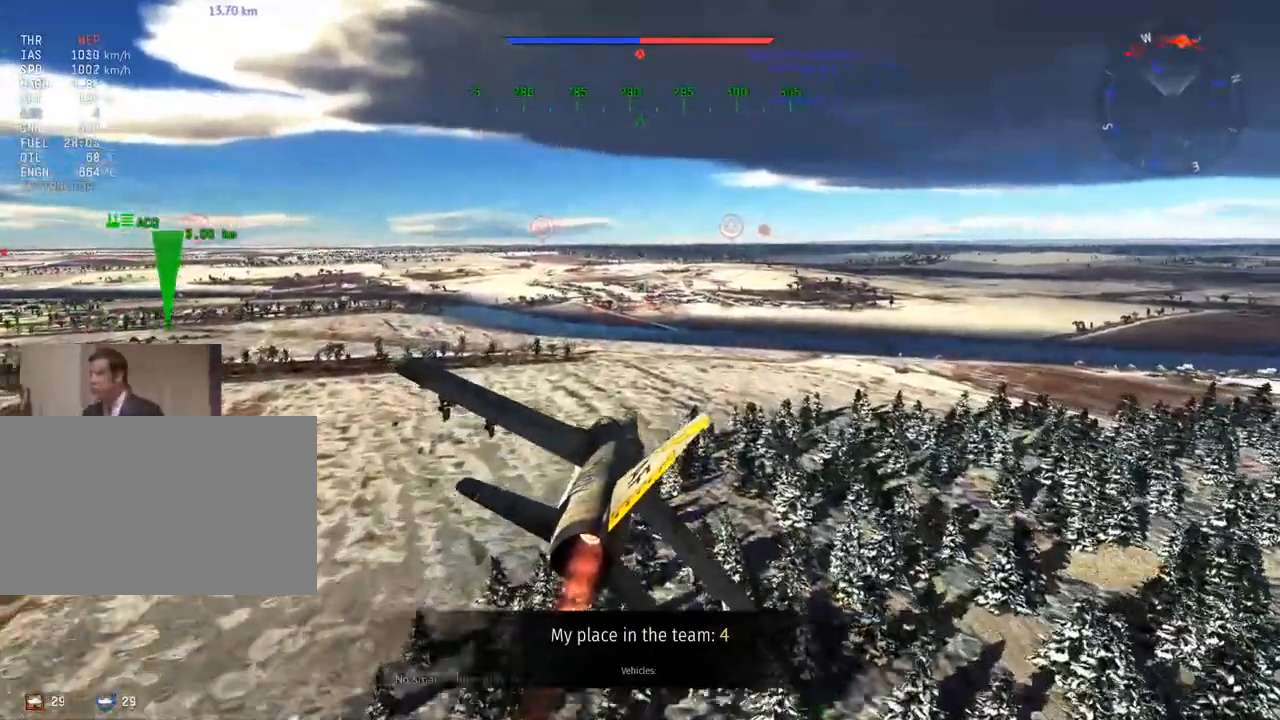
{"keys": ["w"], "mouse": [], "mouse_move": "still", "events": [[283, "d", "down"], [383, "d", "up"]]}
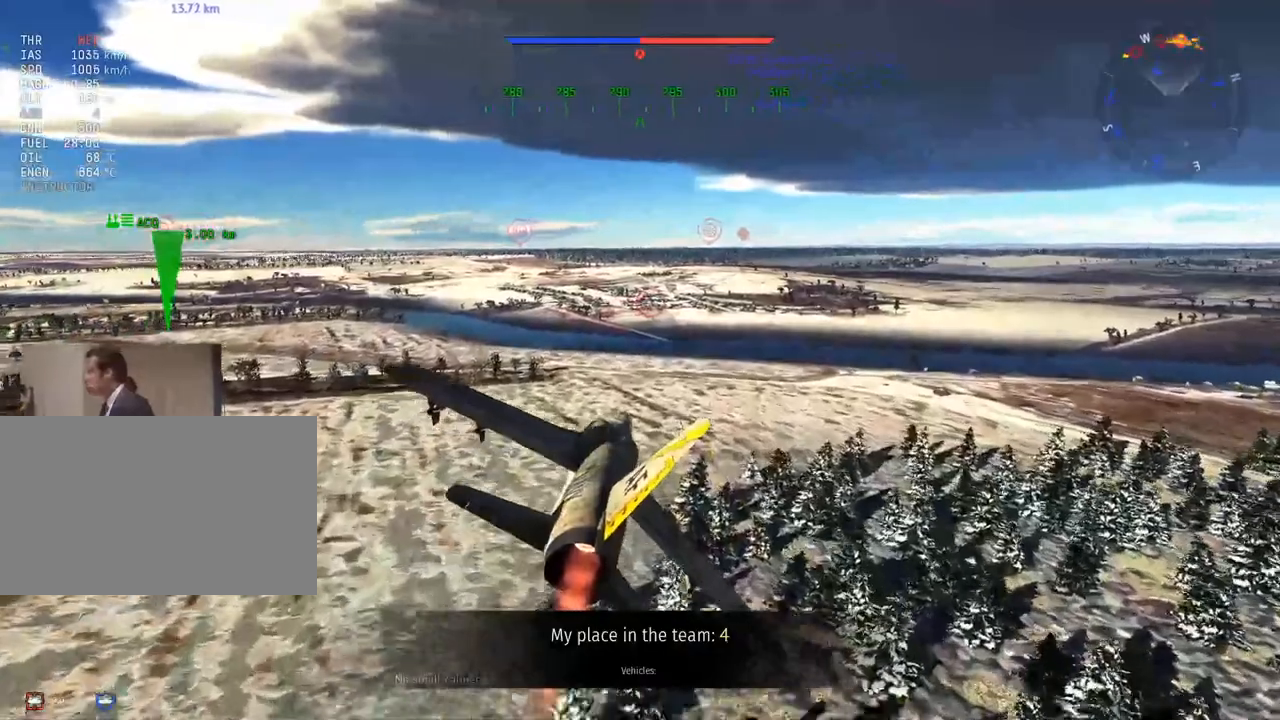
{"keys": ["d", "w"], "mouse": [], "mouse_move": "still", "events": [[484, "d", "down"]]}
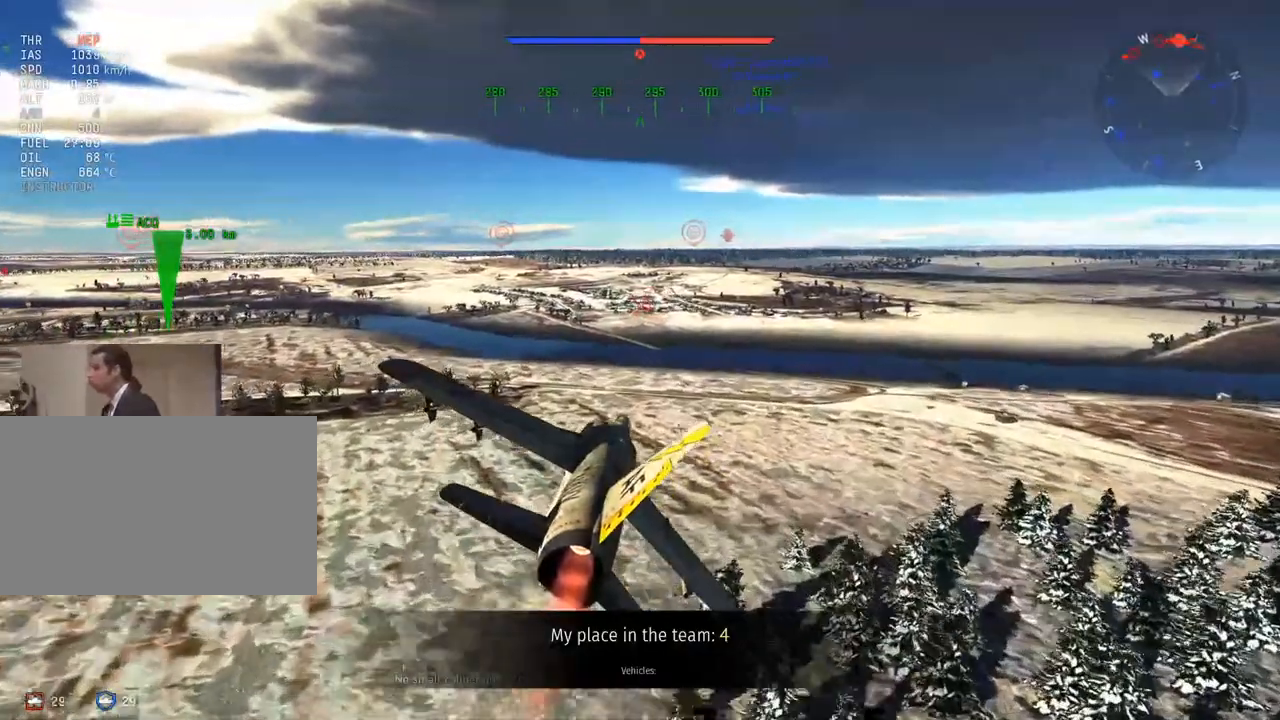
{"keys": ["w"], "mouse": [], "mouse_move": "still", "events": [[133, "d", "up"]]}
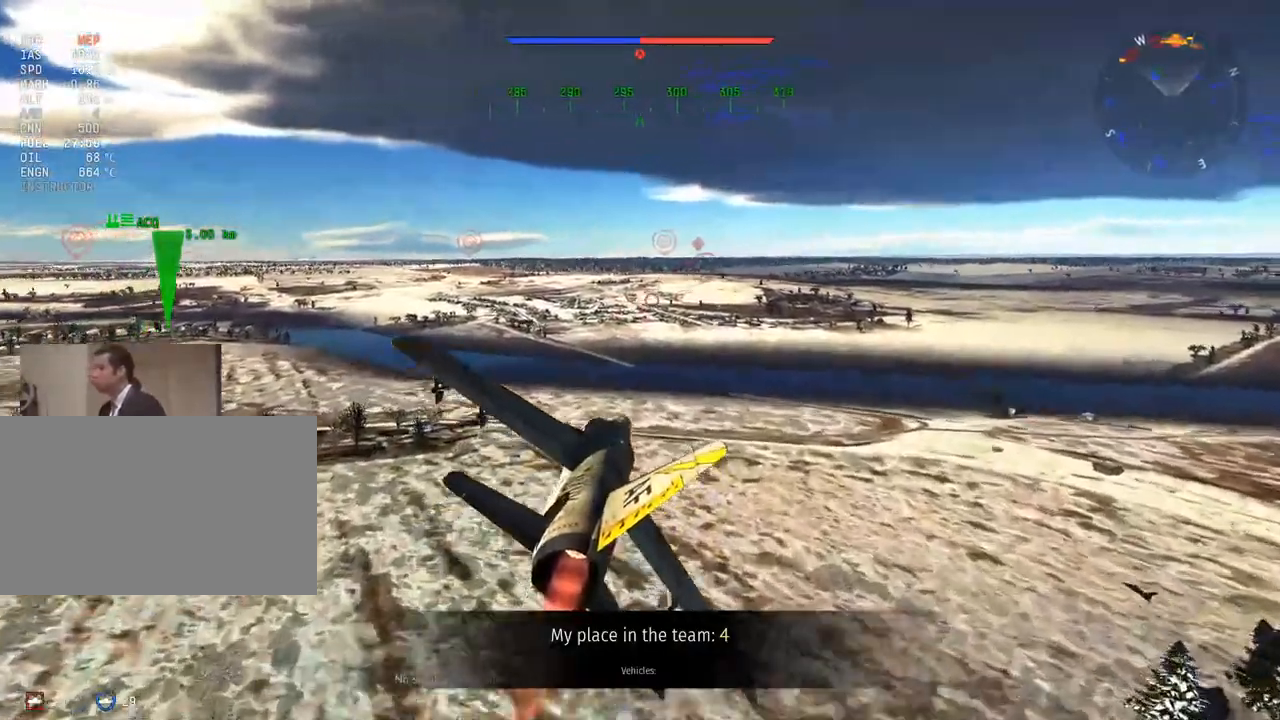
{"keys": ["w"], "mouse": [], "mouse_move": "still", "events": []}
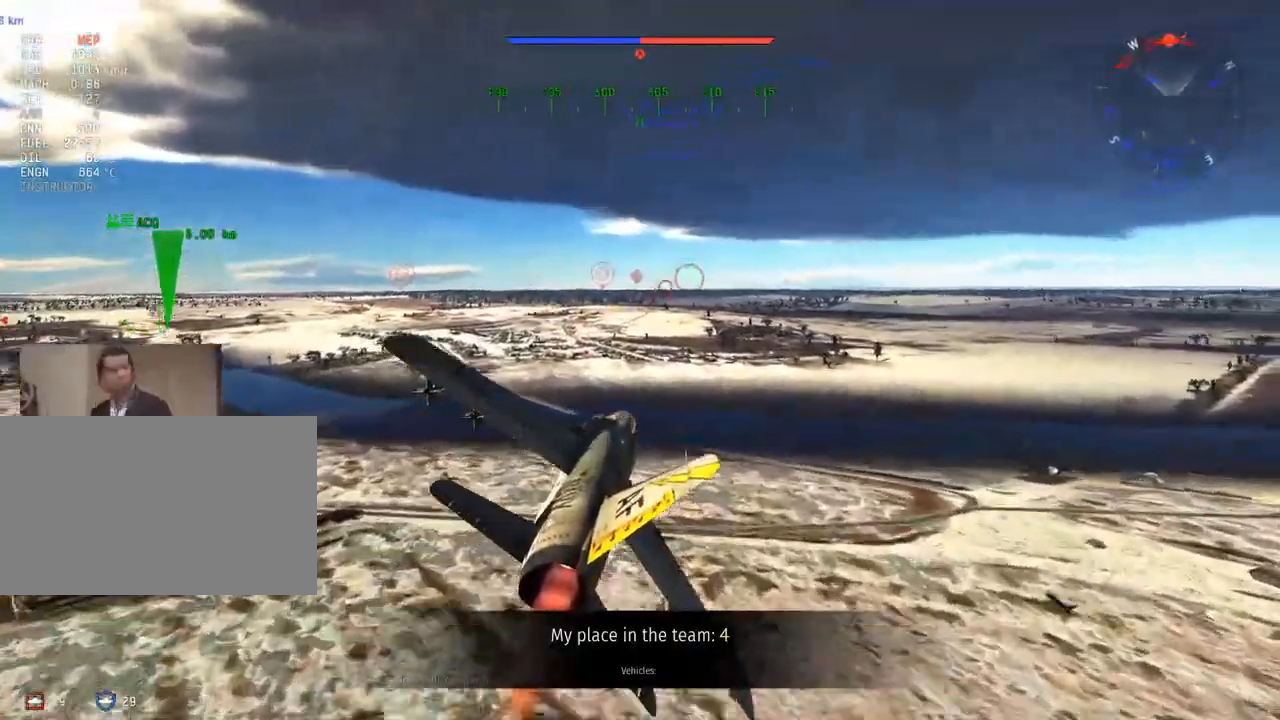
{"keys": ["w"], "mouse": [], "mouse_move": "still", "events": []}
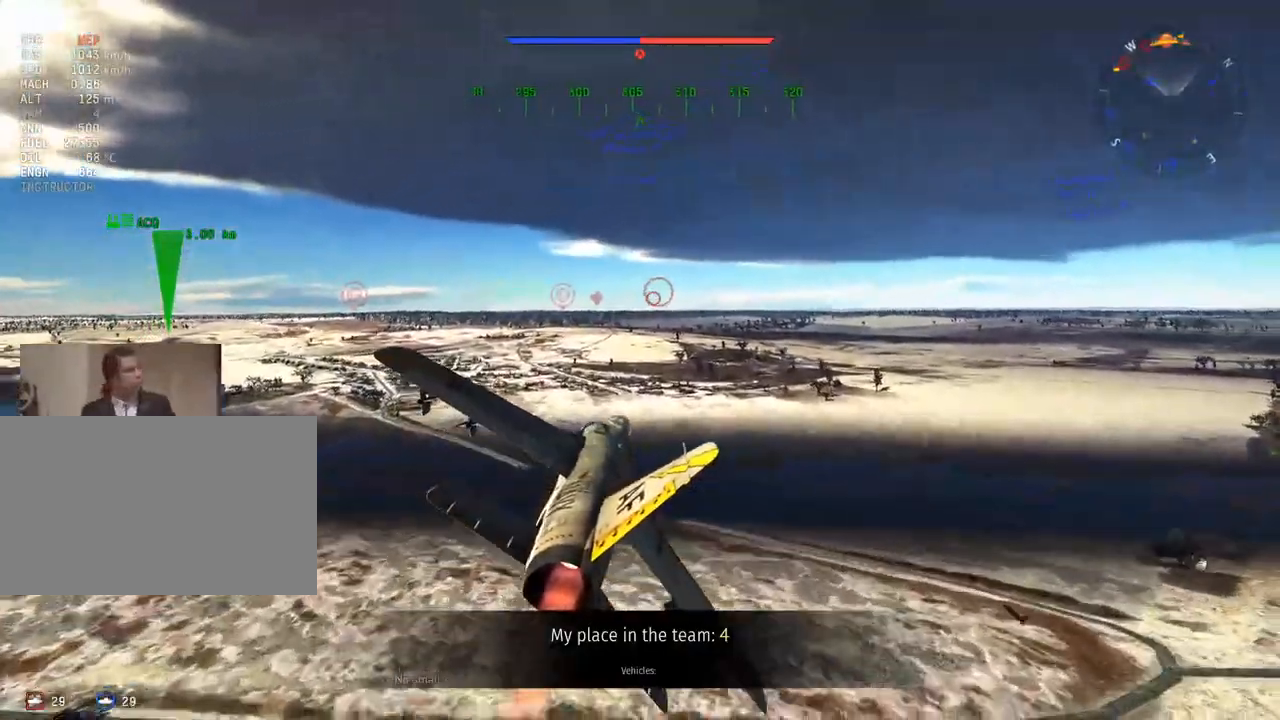
{"keys": ["w"], "mouse": [], "mouse_move": "still", "events": []}
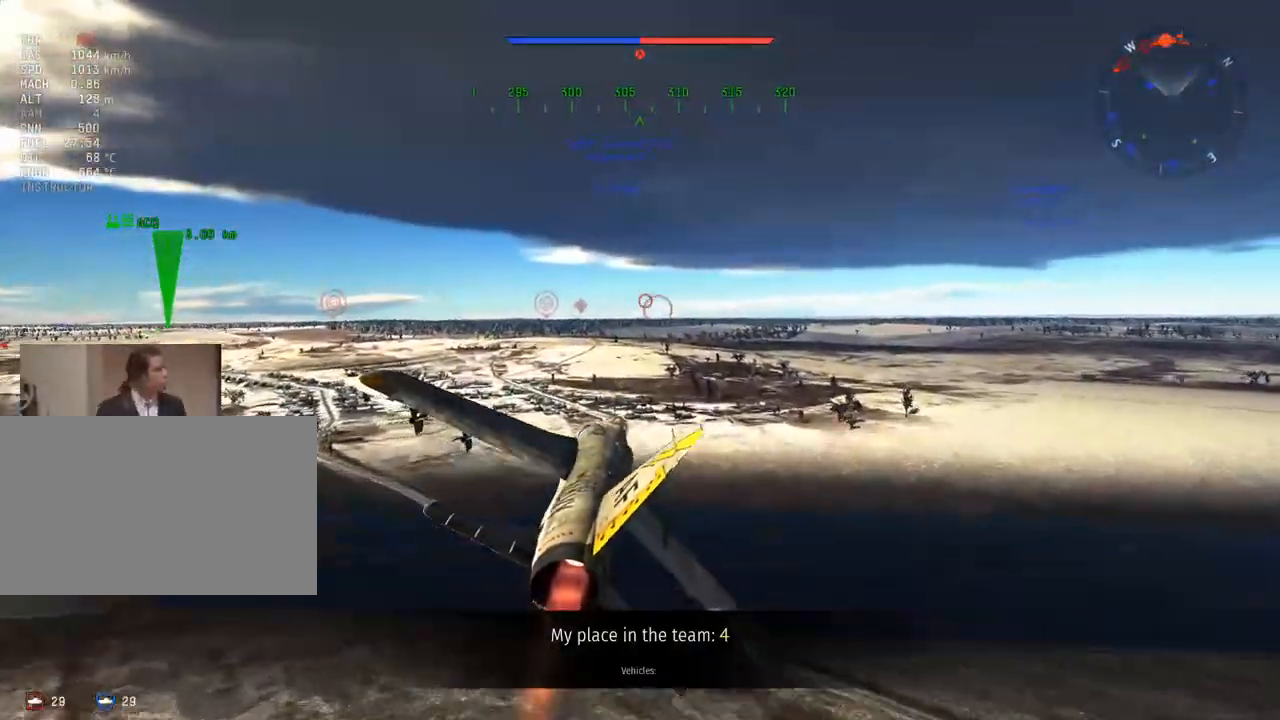
{"keys": ["a", "w"], "mouse": [], "mouse_move": "still", "events": [[33, "mouse_left", "down"], [133, "mouse_left", "up"], [350, "a", "down"]]}
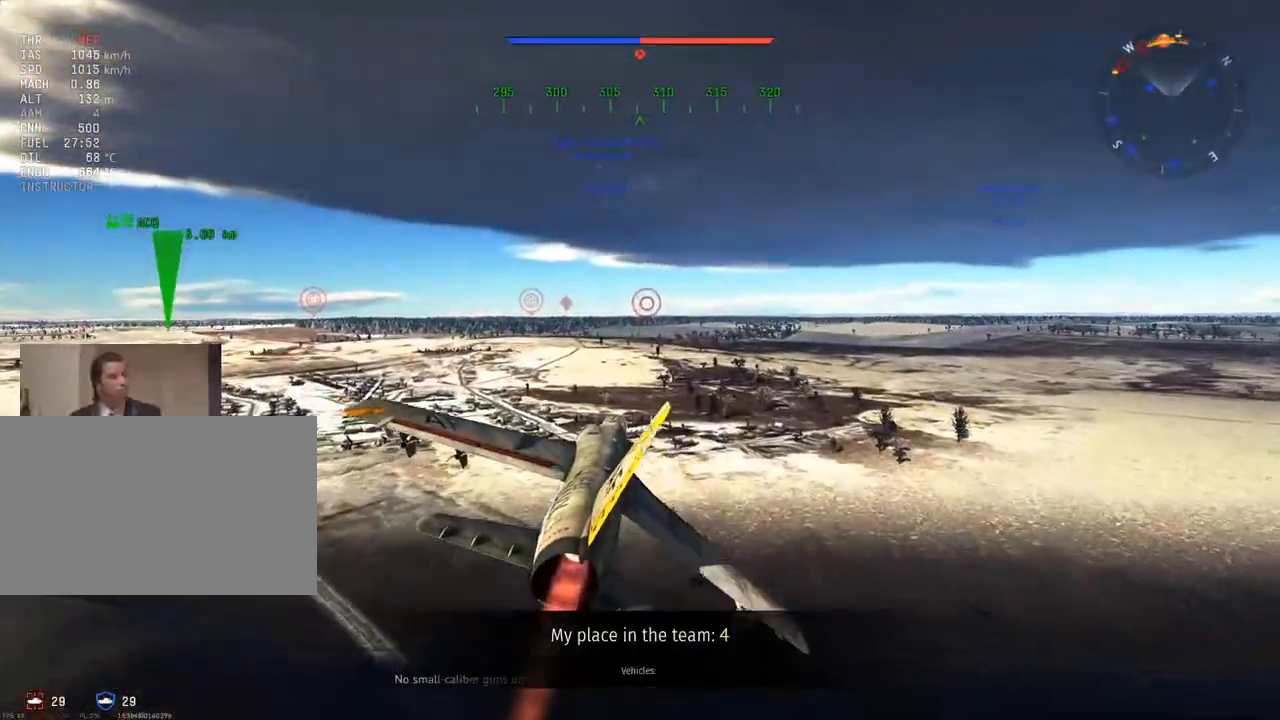
{"keys": ["w"], "mouse": [], "mouse_move": "still", "events": [[150, "a", "up"]]}
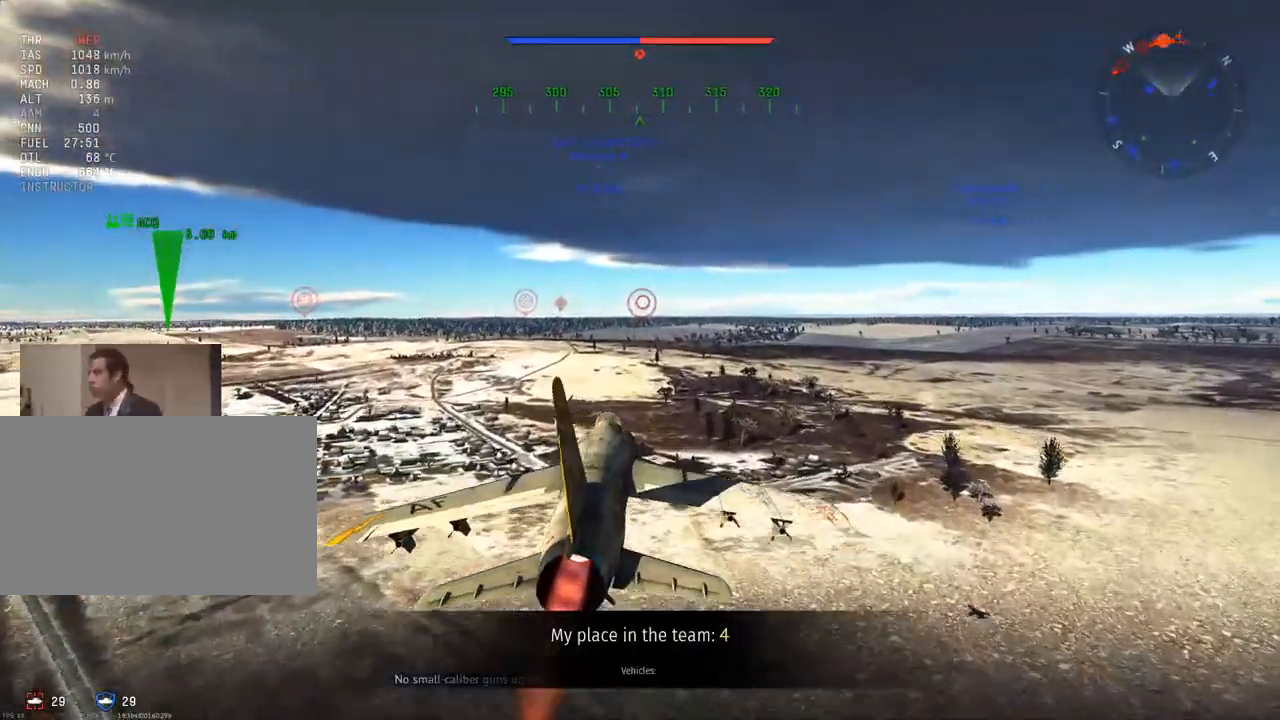
{"keys": ["w"], "mouse": [], "mouse_move": "still", "events": [[300, "mouse_left", "down"], [450, "mouse_left", "up"]]}
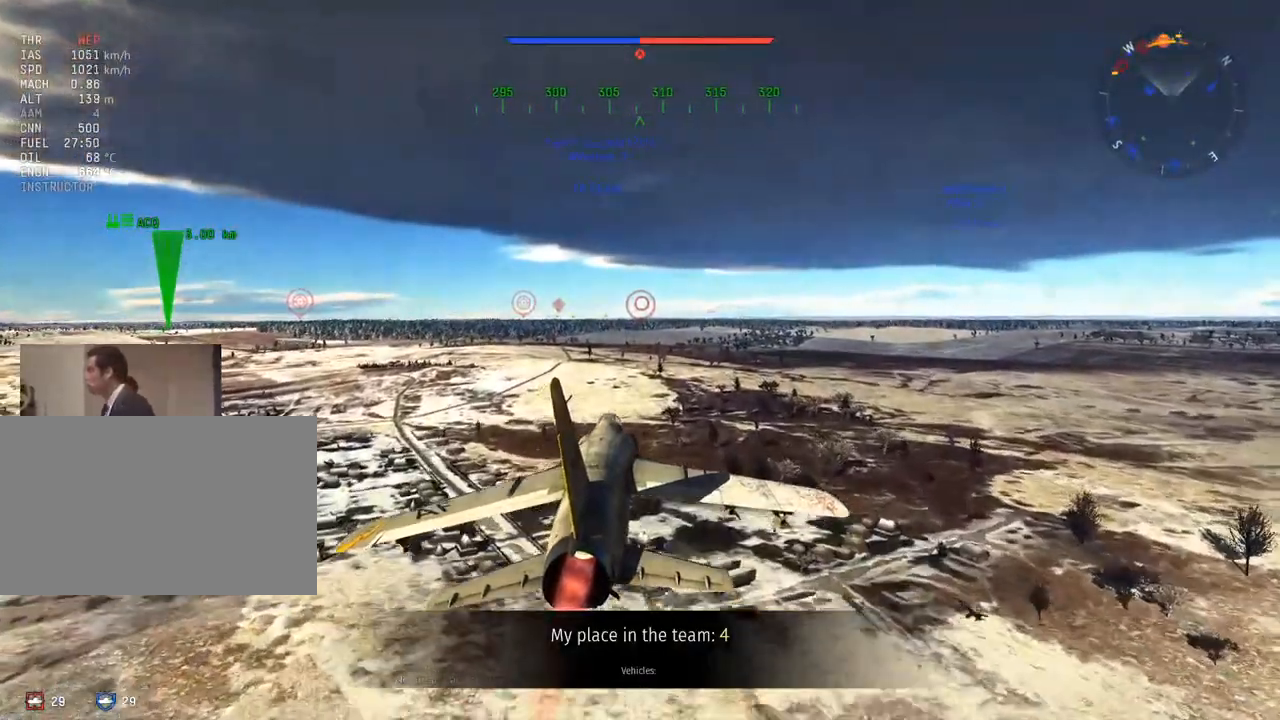
{"keys": ["w"], "mouse": [], "mouse_move": "still", "events": [[217, "mouse_left", "down"], [367, "mouse_left", "up"]]}
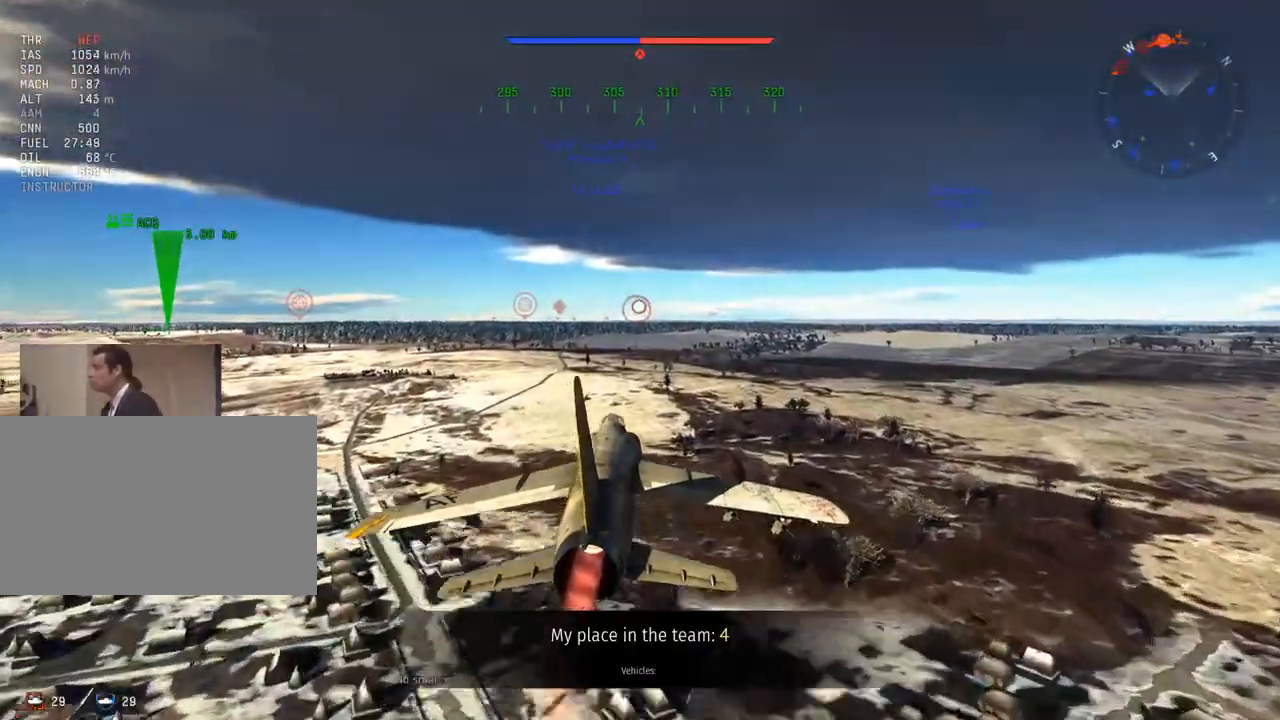
{"keys": ["w"], "mouse": [], "mouse_move": "still", "events": [[33, "mouse_left", "down"], [183, "mouse_left", "up"], [333, "mouse_left", "down"], [483, "mouse_left", "up"]]}
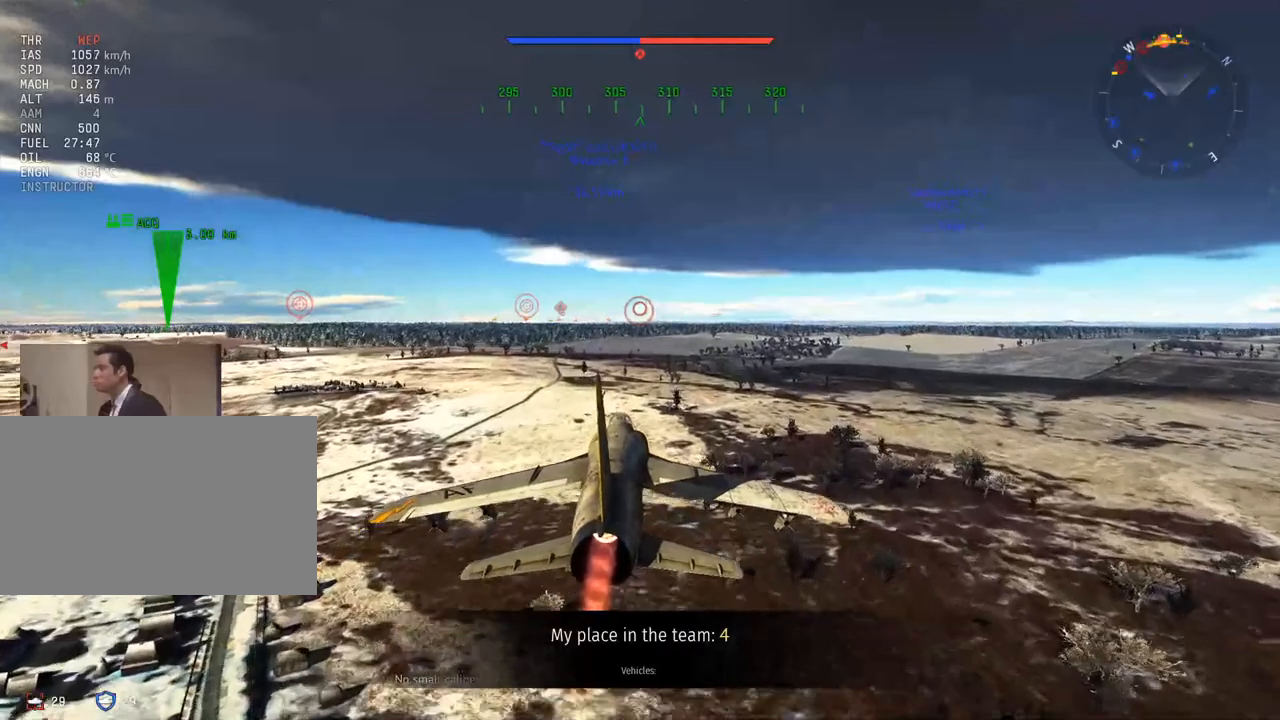
{"keys": ["w"], "mouse": [], "mouse_move": "still", "events": [[50, "mouse_left", "down"], [217, "mouse_left", "up"], [300, "mouse_left", "down"], [434, "mouse_left", "up"]]}
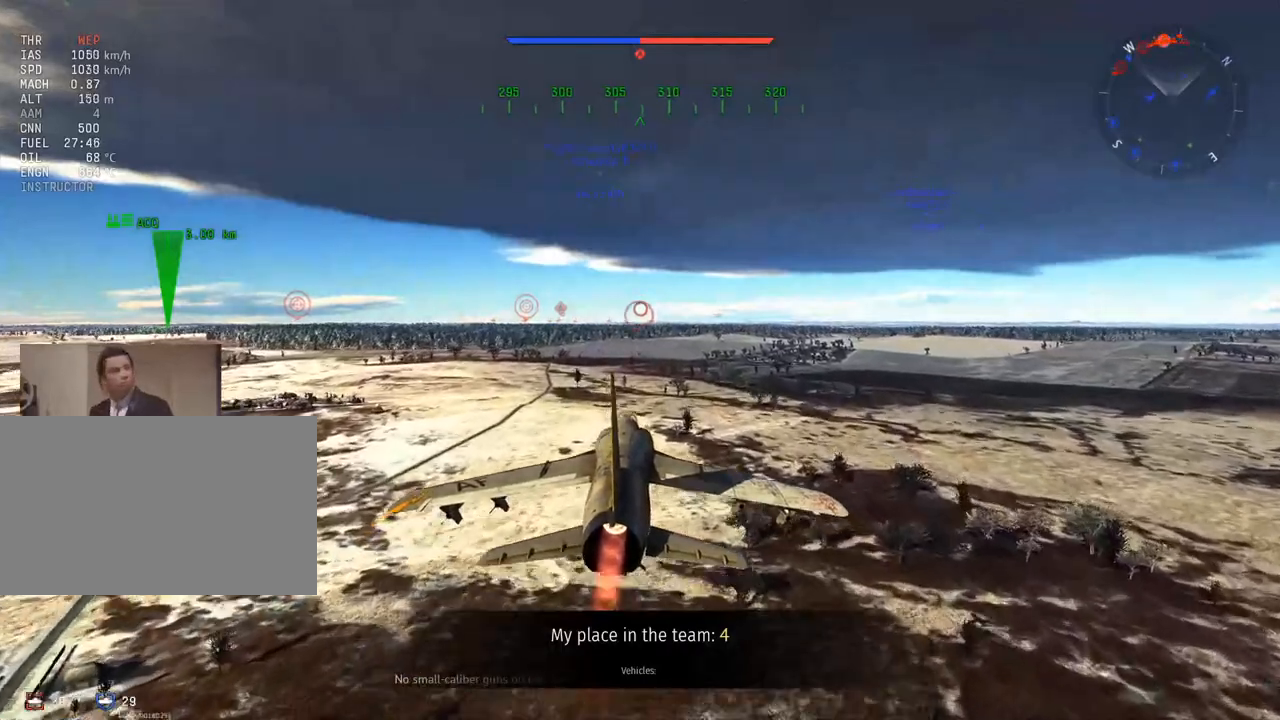
{"keys": ["w"], "mouse": ["left"], "mouse_move": "still", "events": [[34, "mouse_left", "down"], [134, "mouse_left", "up"], [251, "mouse_left", "down"], [401, "mouse_left", "up"], [501, "mouse_left", "down"]]}
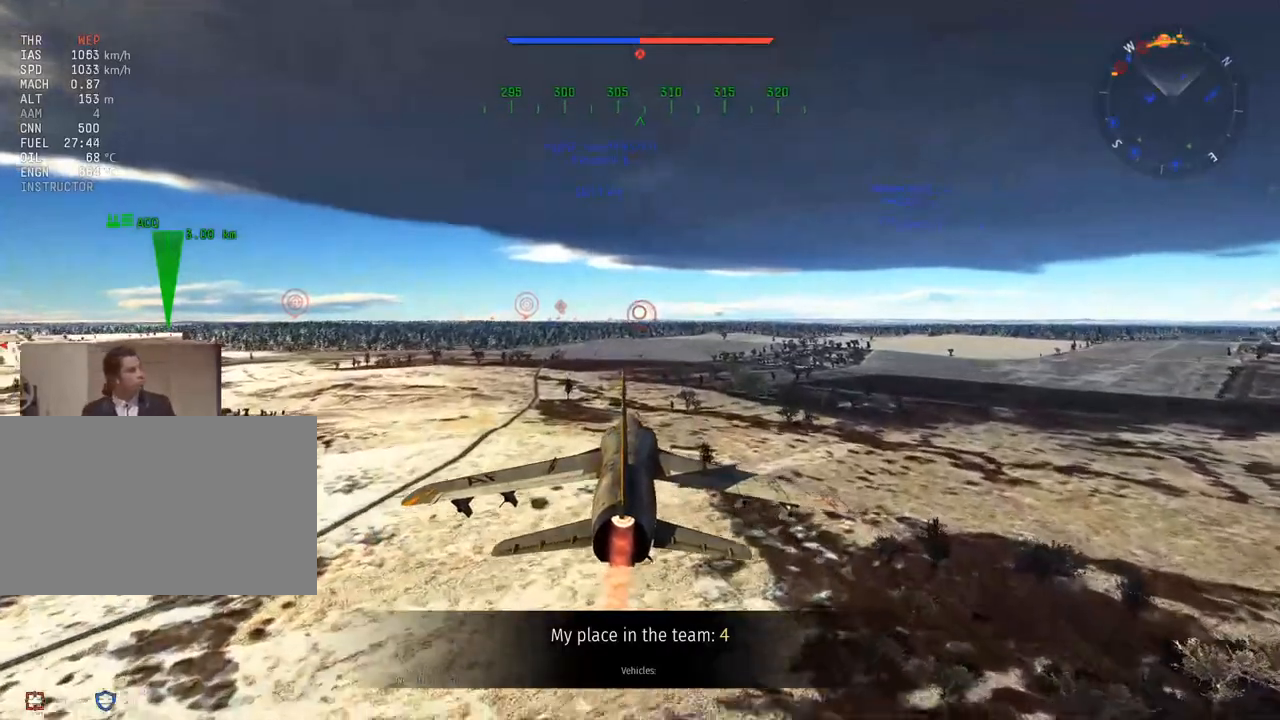
{"keys": ["w"], "mouse": ["left"], "mouse_move": "still", "events": [[100, "mouse_left", "up"], [200, "mouse_left", "down"], [267, "mouse_left", "up"], [367, "mouse_left", "down"]]}
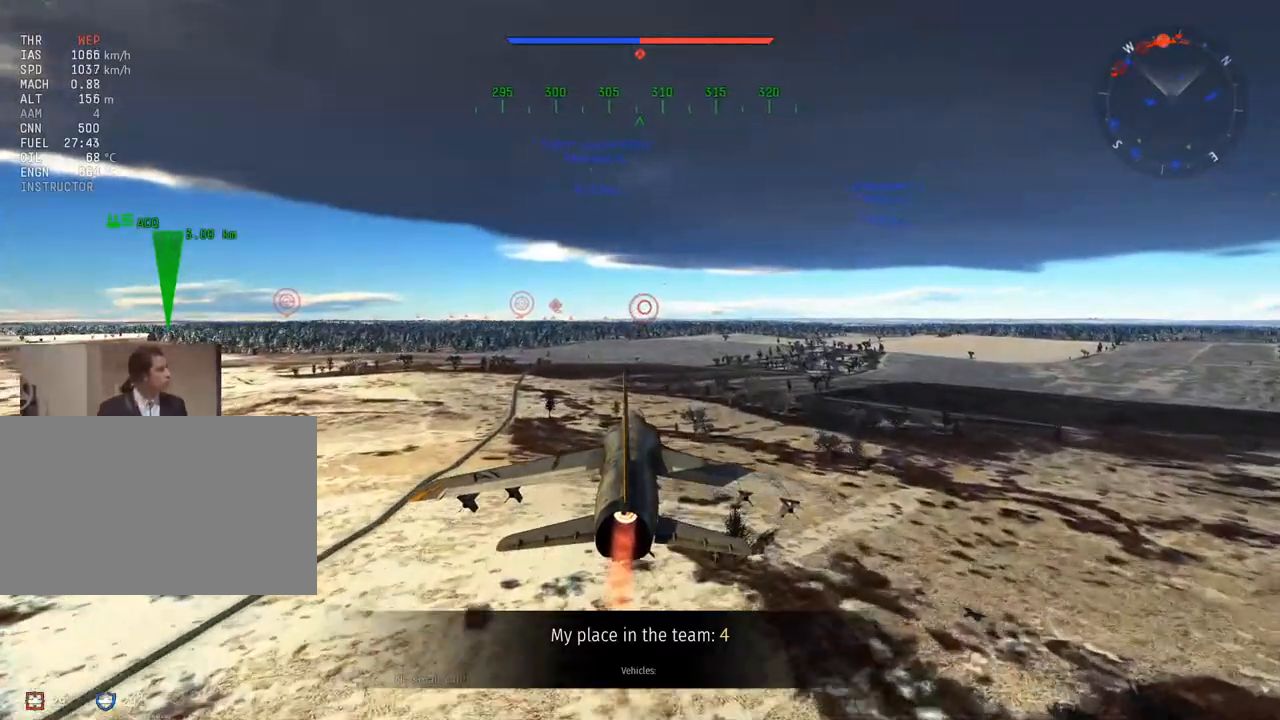
{"keys": ["d", "w"], "mouse": [], "mouse_move": "still", "events": [[16, "mouse_left", "up"], [66, "mouse_left", "down"], [183, "mouse_left", "up"], [300, "mouse_left", "down"], [450, "d", "down"], [450, "mouse_left", "up"]]}